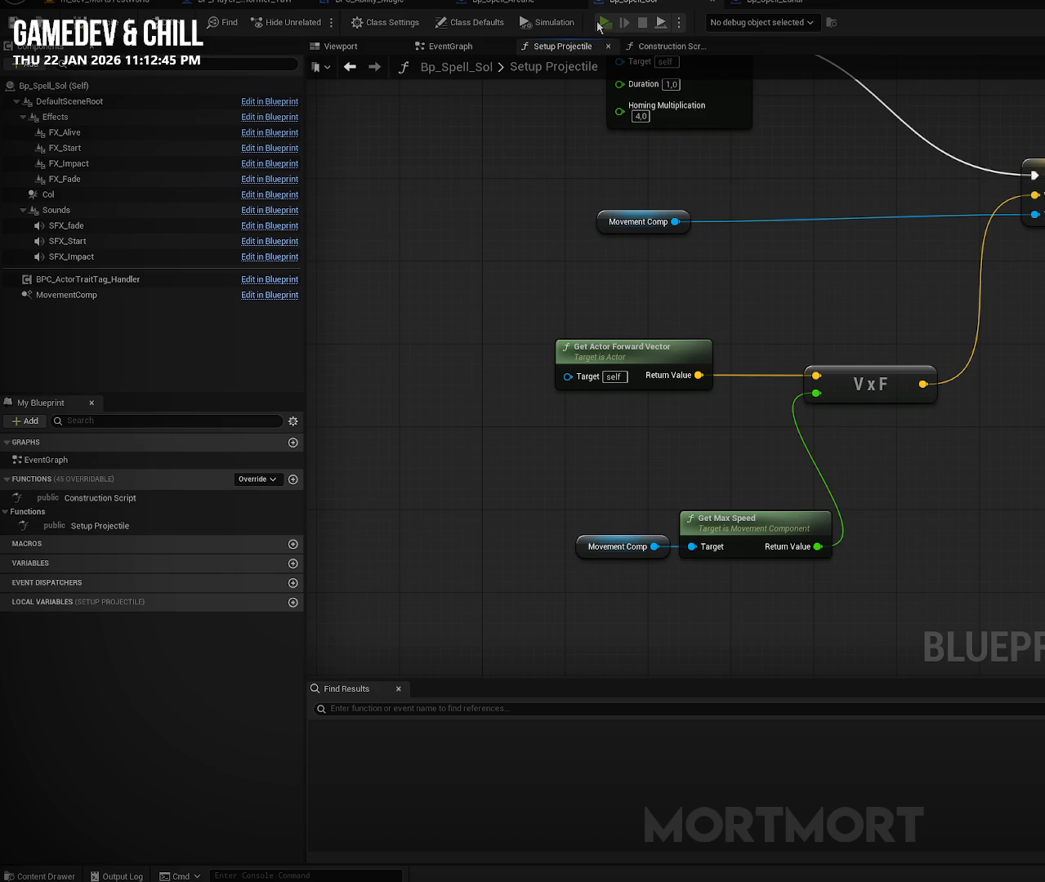
Gameplay with a controller (Xbox layout); each line is a JSON object with the inputs held at the frame after it. "events" lists button and stick changes between this image and that frame as [ms after this image, input, new state], when the widget could be followed in between.
{"buttons": ["DPAD_UP"], "left_stick": "center", "right_stick": "center", "events": [[383, "DPAD_UP", "down"]]}
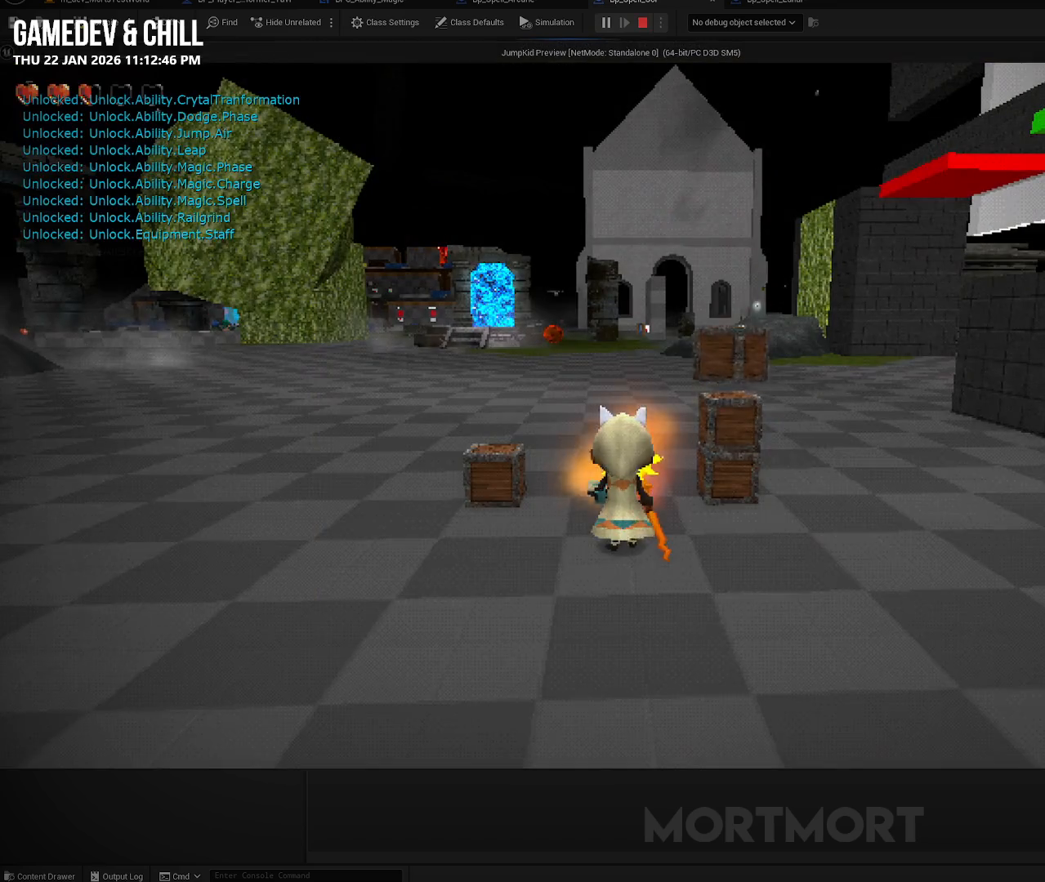
{"buttons": [], "left_stick": "center", "right_stick": "center", "events": [[17, "DPAD_UP", "up"], [167, "R2", "down"], [167, "right_stick", "up-left"], [333, "R2", "up"], [367, "right_stick", "center"]]}
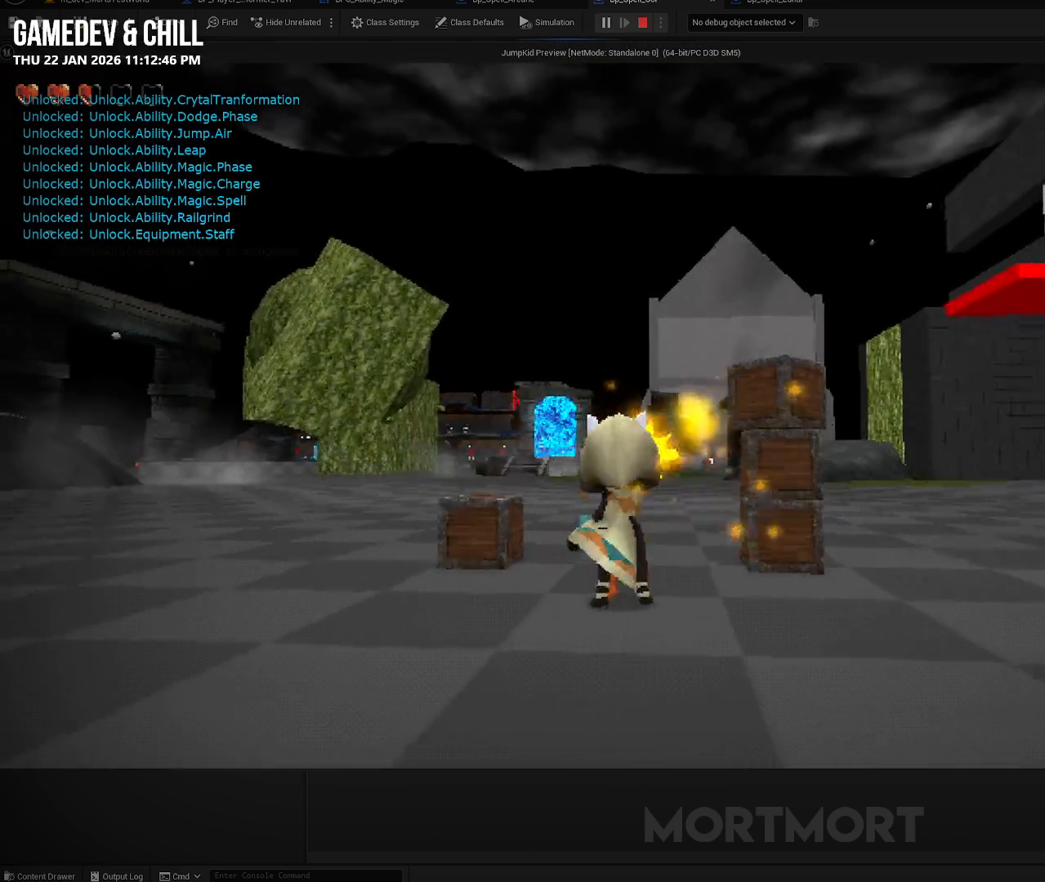
{"buttons": [], "left_stick": "center", "right_stick": "center", "events": [[167, "right_stick", "down-right"], [283, "right_stick", "center"]]}
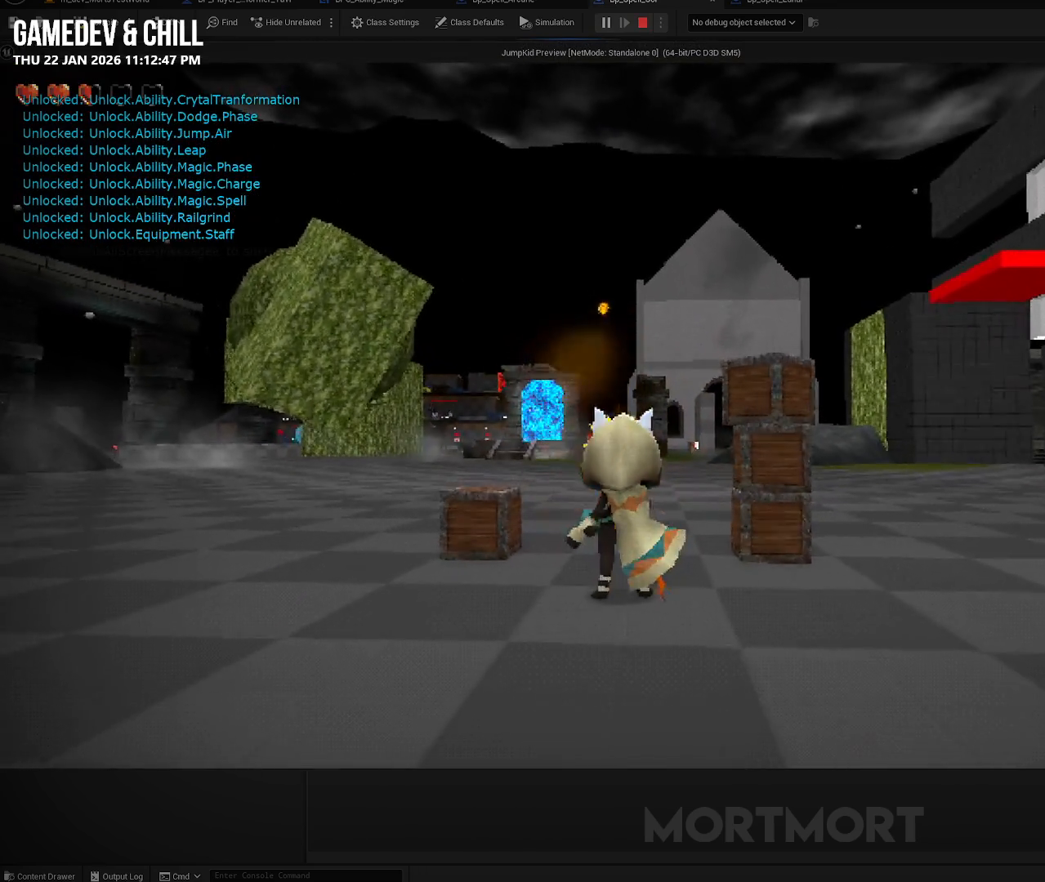
{"buttons": [], "left_stick": "up", "right_stick": "center", "events": [[450, "left_stick", "up"]]}
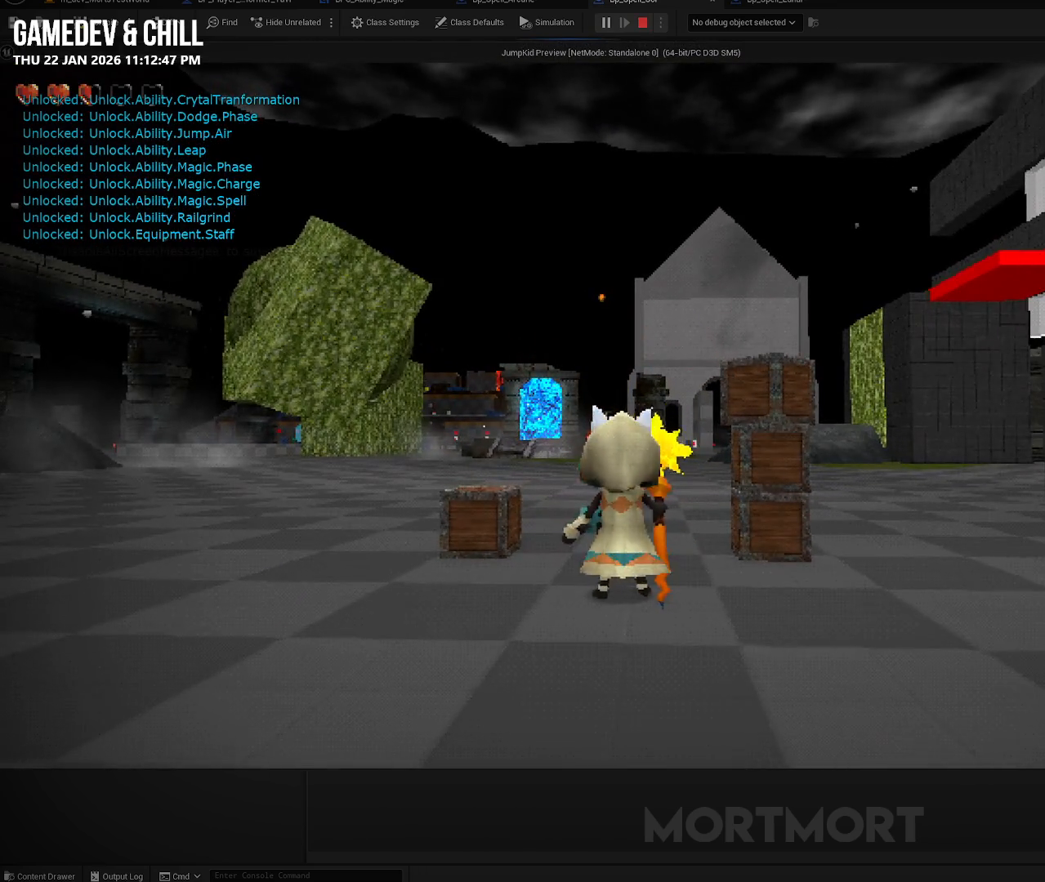
{"buttons": [], "left_stick": "up", "right_stick": "center", "events": []}
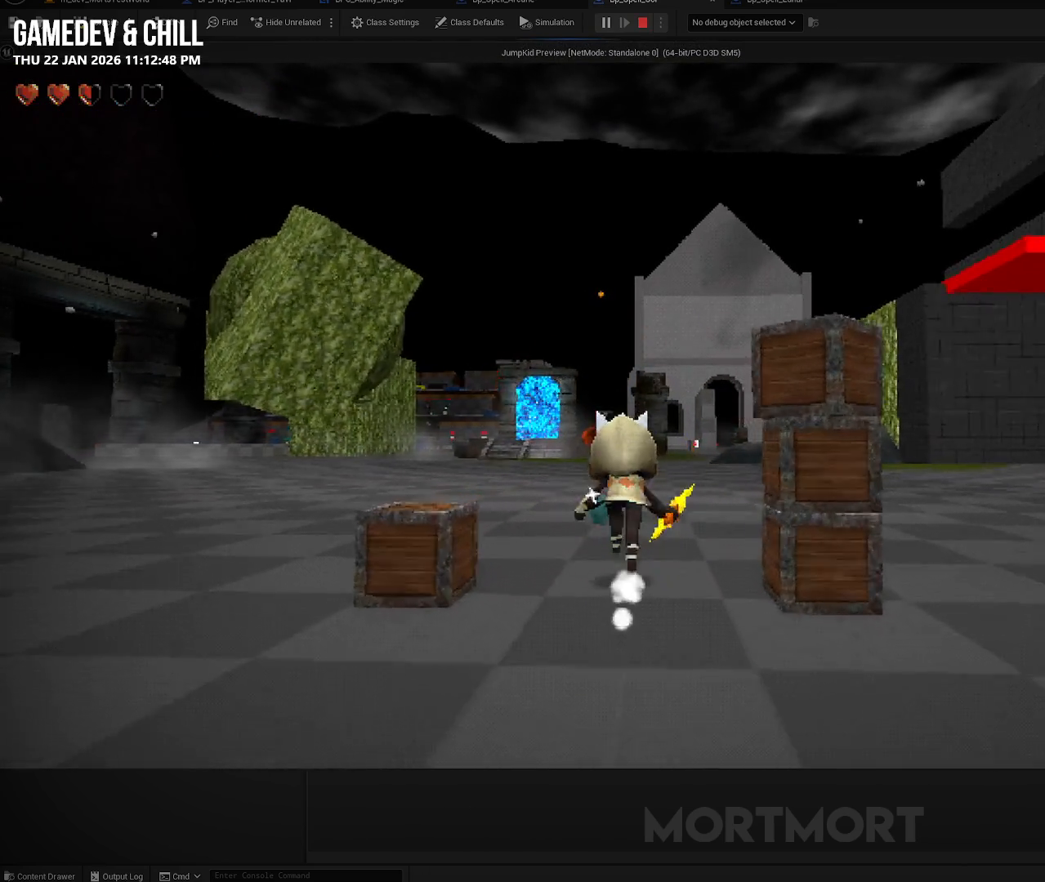
{"buttons": [], "left_stick": "up", "right_stick": "center", "events": []}
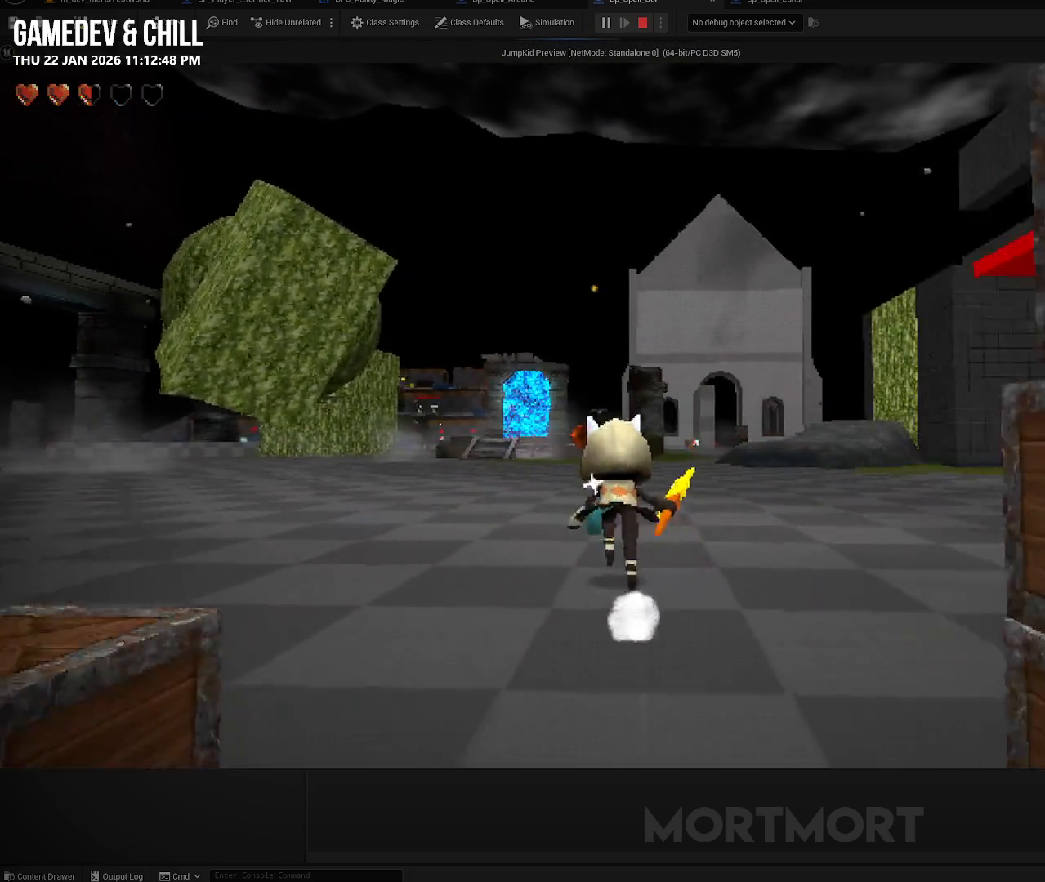
{"buttons": [], "left_stick": "down-left", "right_stick": "right", "events": [[183, "right_stick", "right"], [433, "left_stick", "down-left"]]}
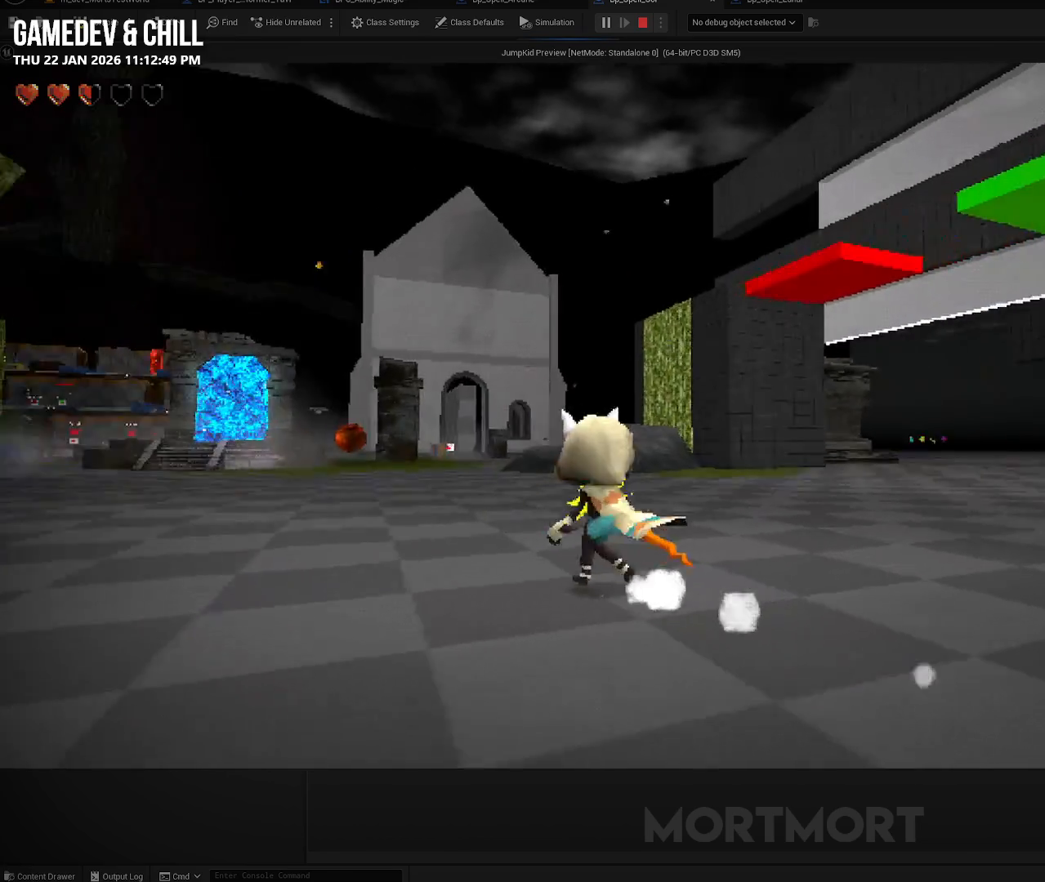
{"buttons": [], "left_stick": "up", "right_stick": "center", "events": [[133, "left_stick", "down"], [283, "left_stick", "down-right"], [333, "right_stick", "down-right"], [400, "left_stick", "up-right"], [483, "left_stick", "up"], [483, "right_stick", "center"]]}
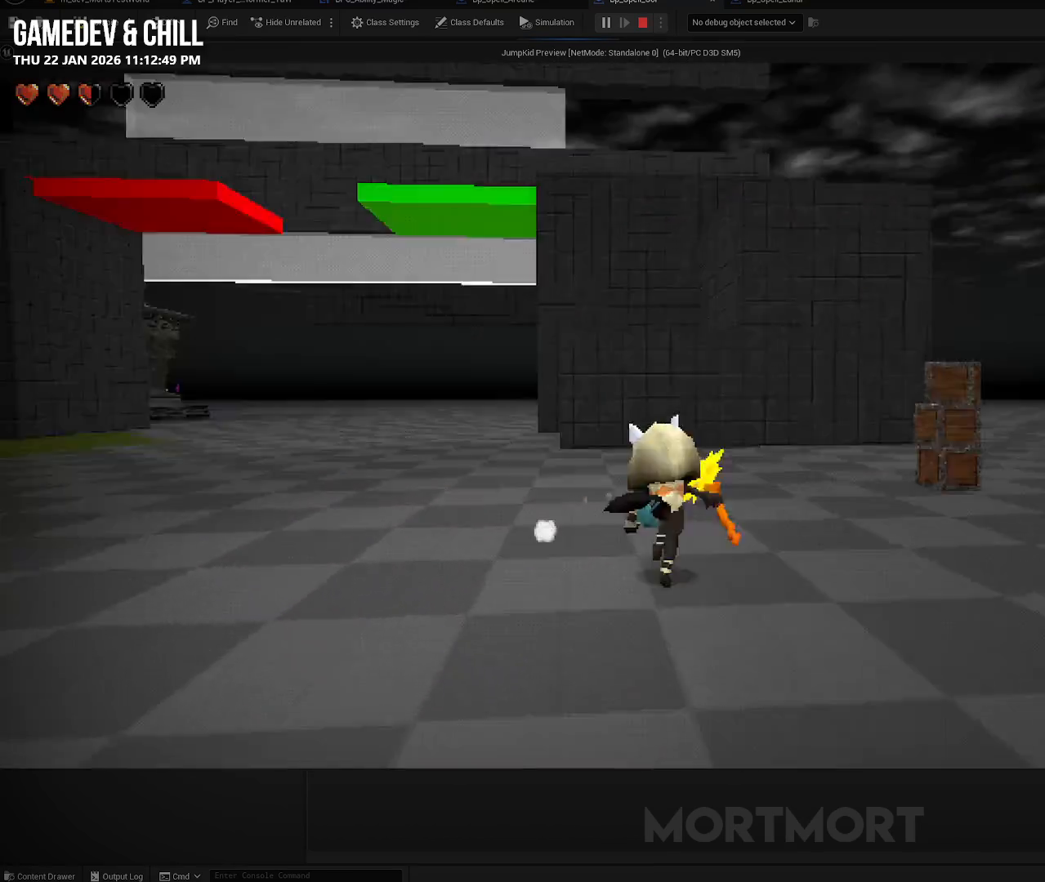
{"buttons": [], "left_stick": "center", "right_stick": "center", "events": [[133, "left_stick", "center"], [250, "R2", "down"], [383, "R2", "up"]]}
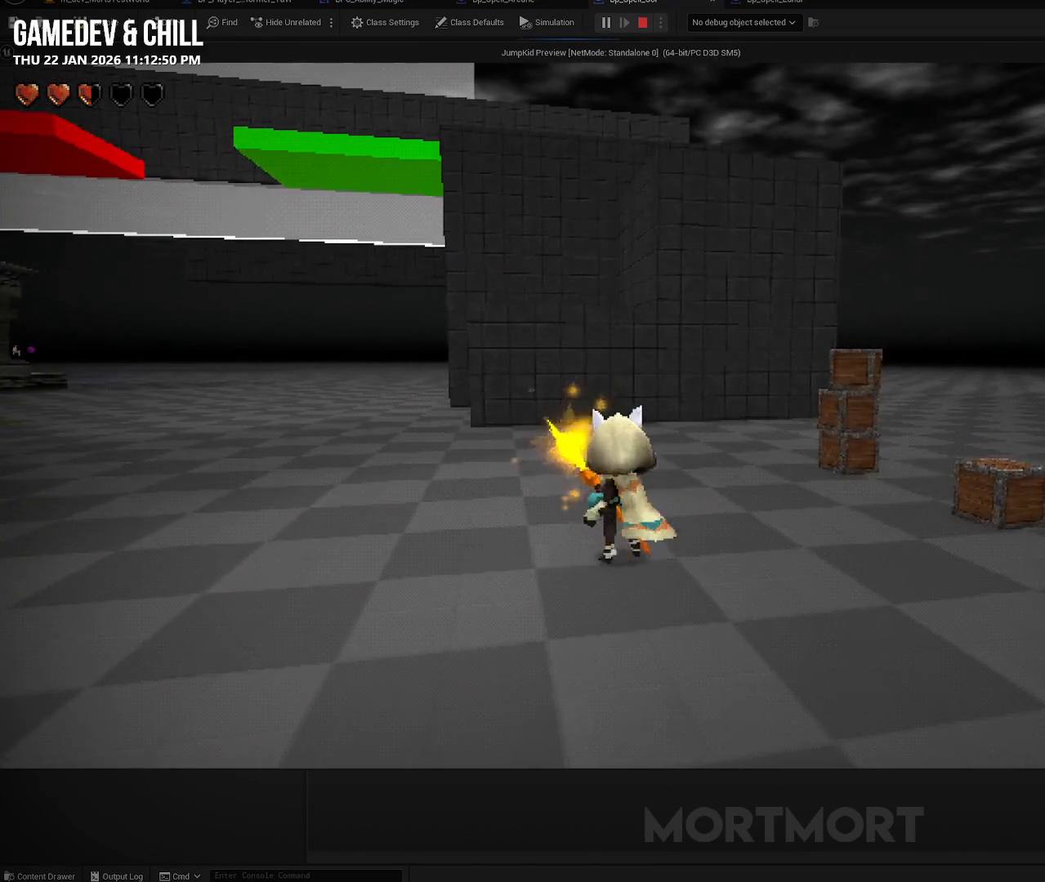
{"buttons": [], "left_stick": "center", "right_stick": "center", "events": []}
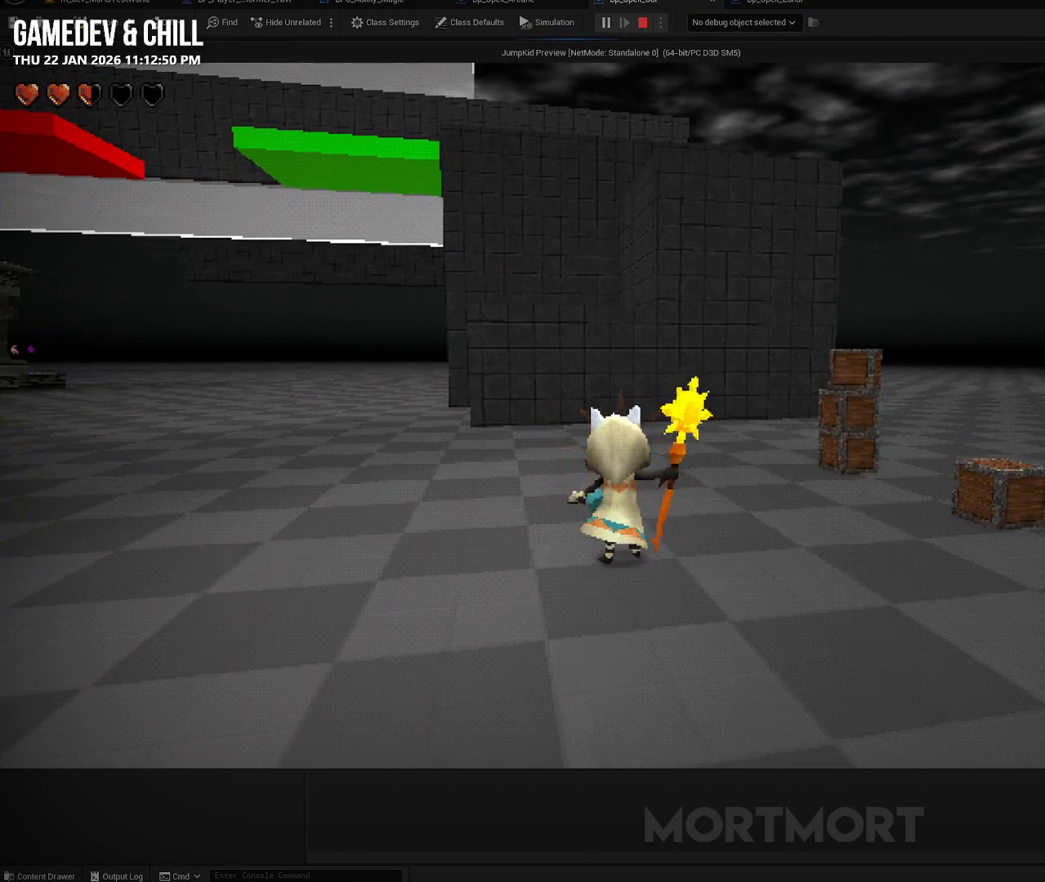
{"buttons": [], "left_stick": "center", "right_stick": "center", "events": [[200, "R2", "down"], [383, "R2", "up"]]}
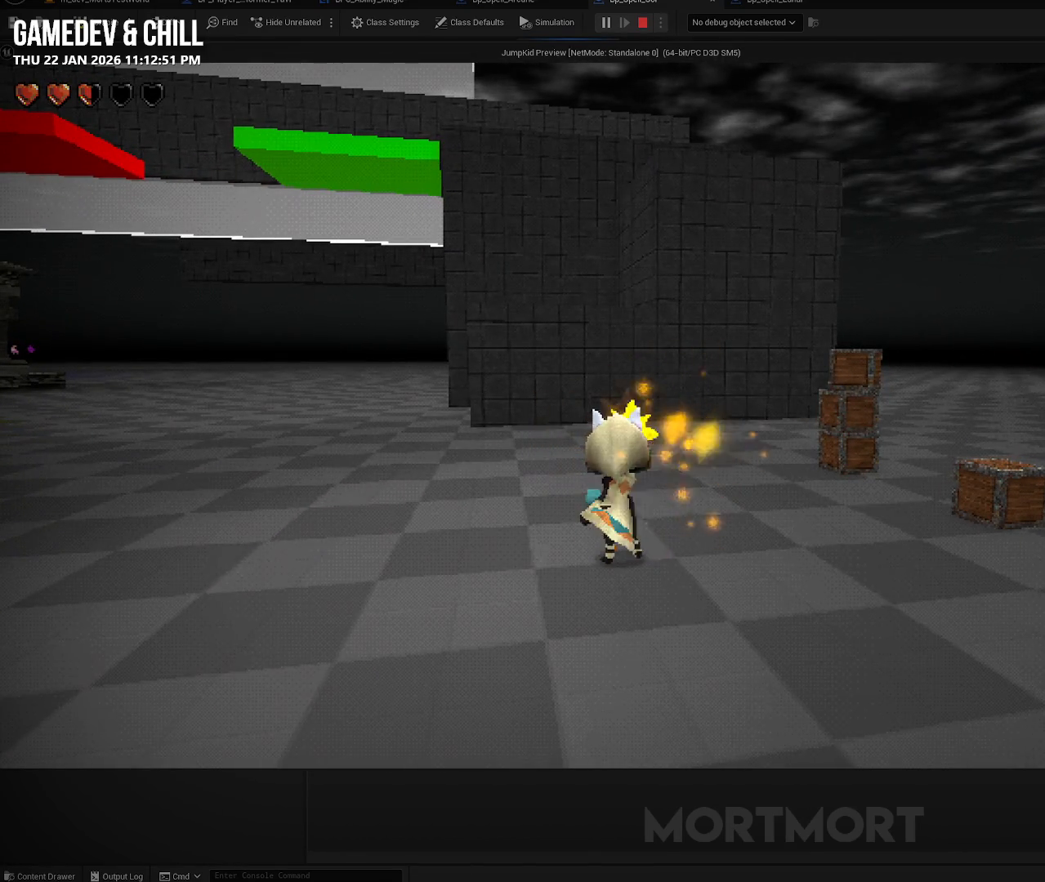
{"buttons": [], "left_stick": "center", "right_stick": "right", "events": [[500, "right_stick", "right"]]}
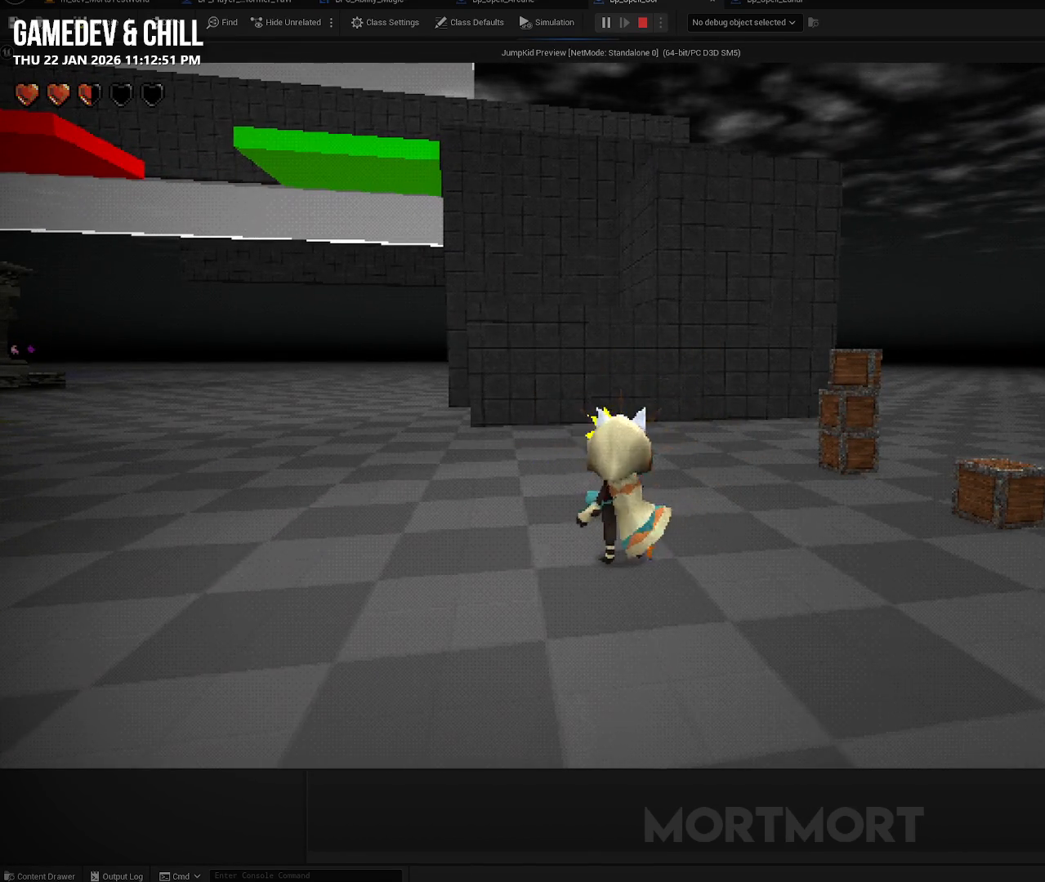
{"buttons": [], "left_stick": "right", "right_stick": "right", "events": [[50, "left_stick", "down"], [317, "left_stick", "down-right"], [433, "left_stick", "right"]]}
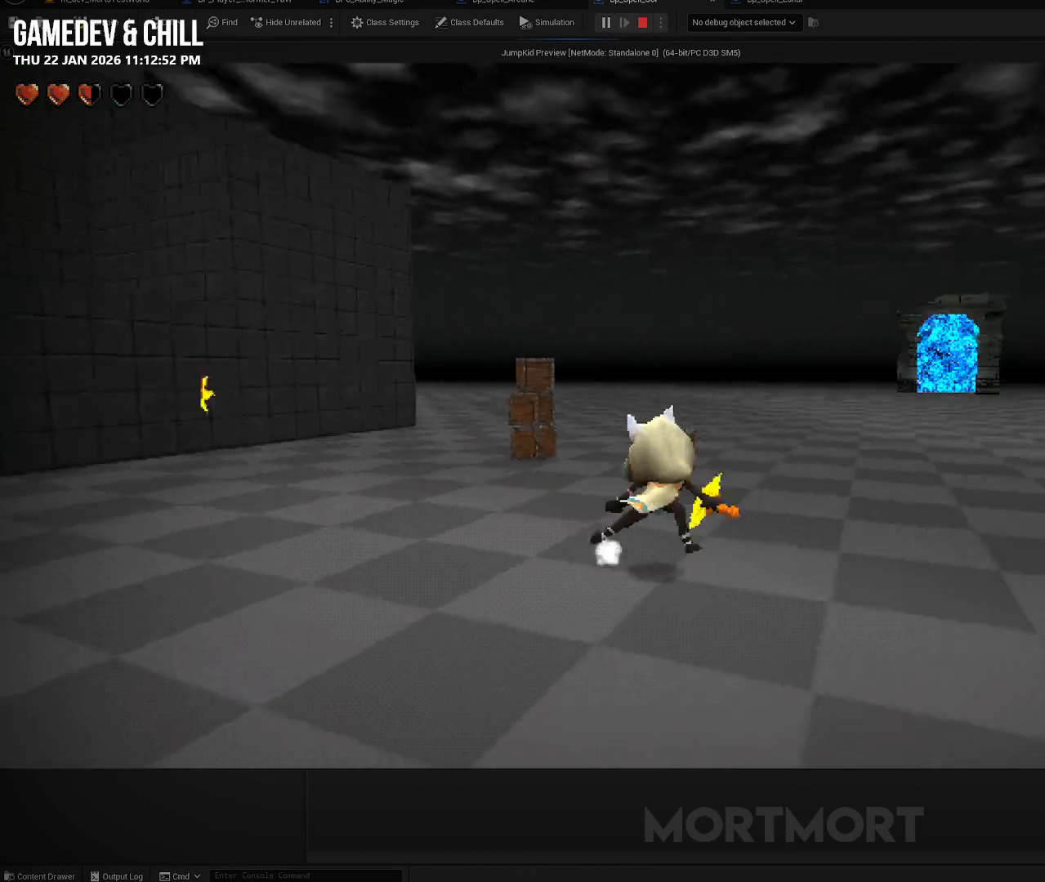
{"buttons": [], "left_stick": "down", "right_stick": "left", "events": [[50, "left_stick", "up-right"], [133, "right_stick", "center"], [200, "left_stick", "center"], [250, "right_stick", "left"], [267, "left_stick", "down"]]}
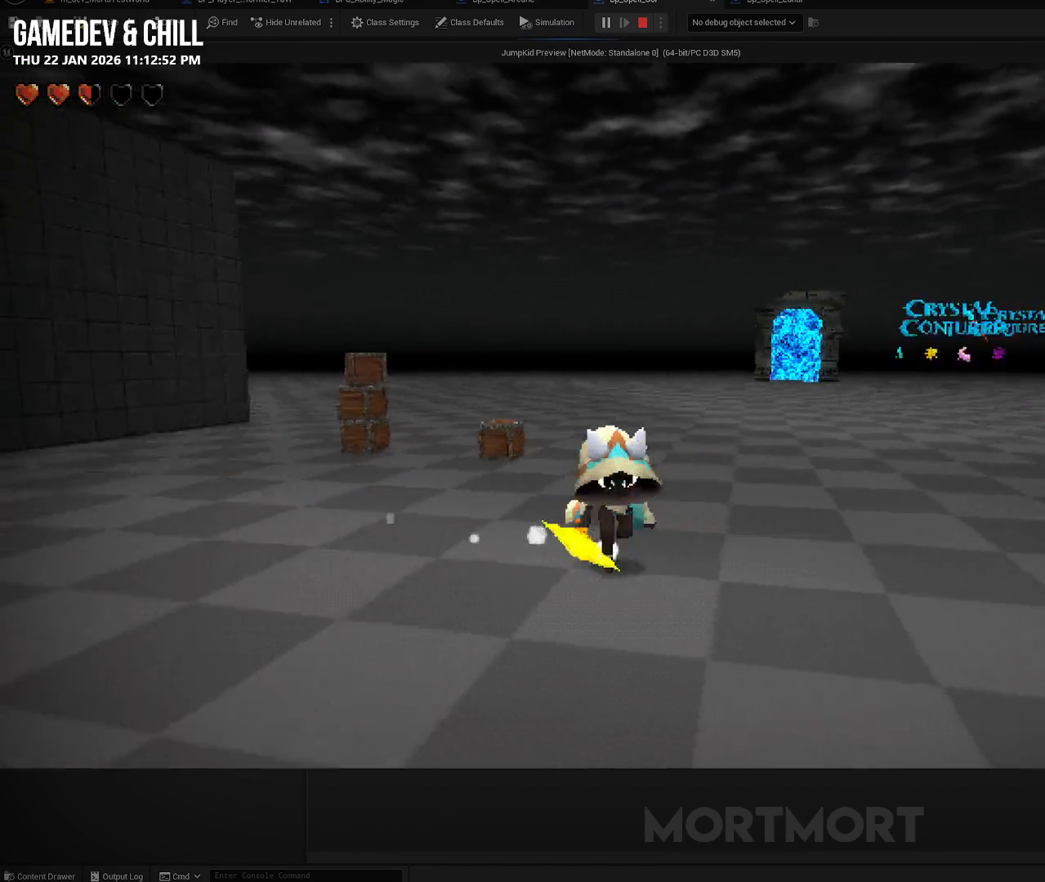
{"buttons": [], "left_stick": "center", "right_stick": "center", "events": [[50, "right_stick", "center"], [200, "left_stick", "center"]]}
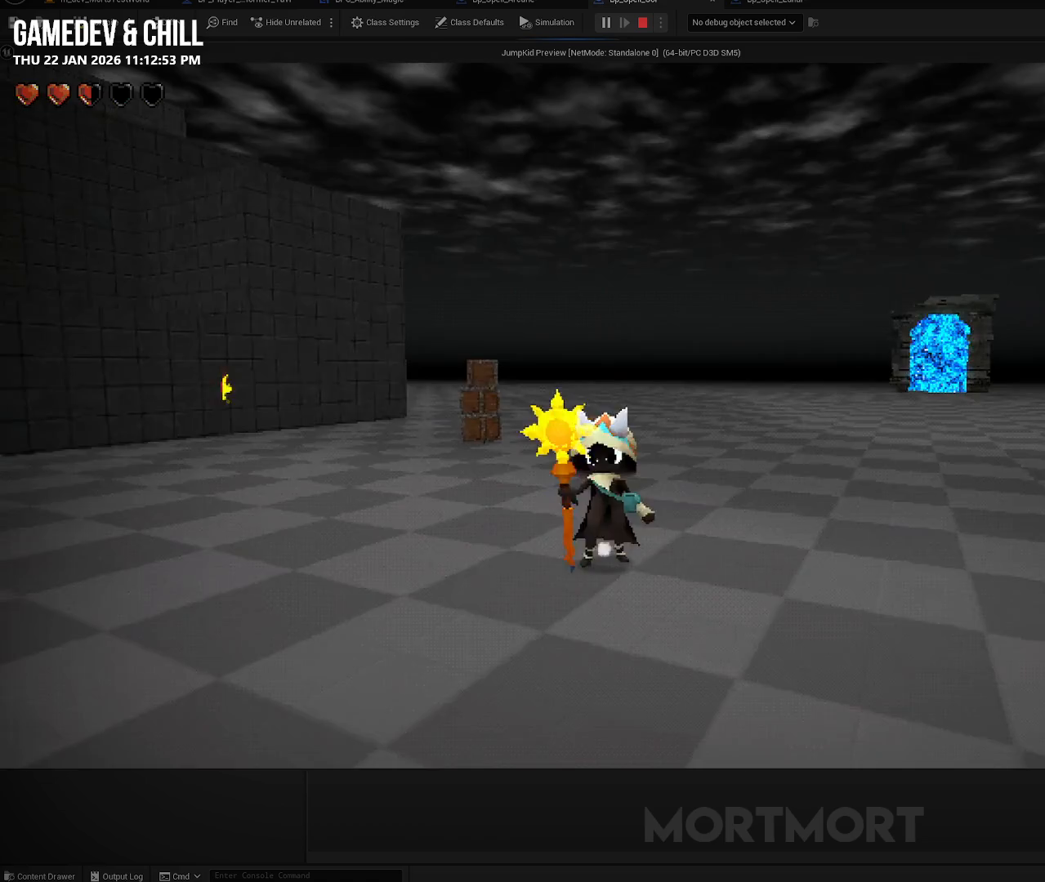
{"buttons": [], "left_stick": "center", "right_stick": "center", "events": []}